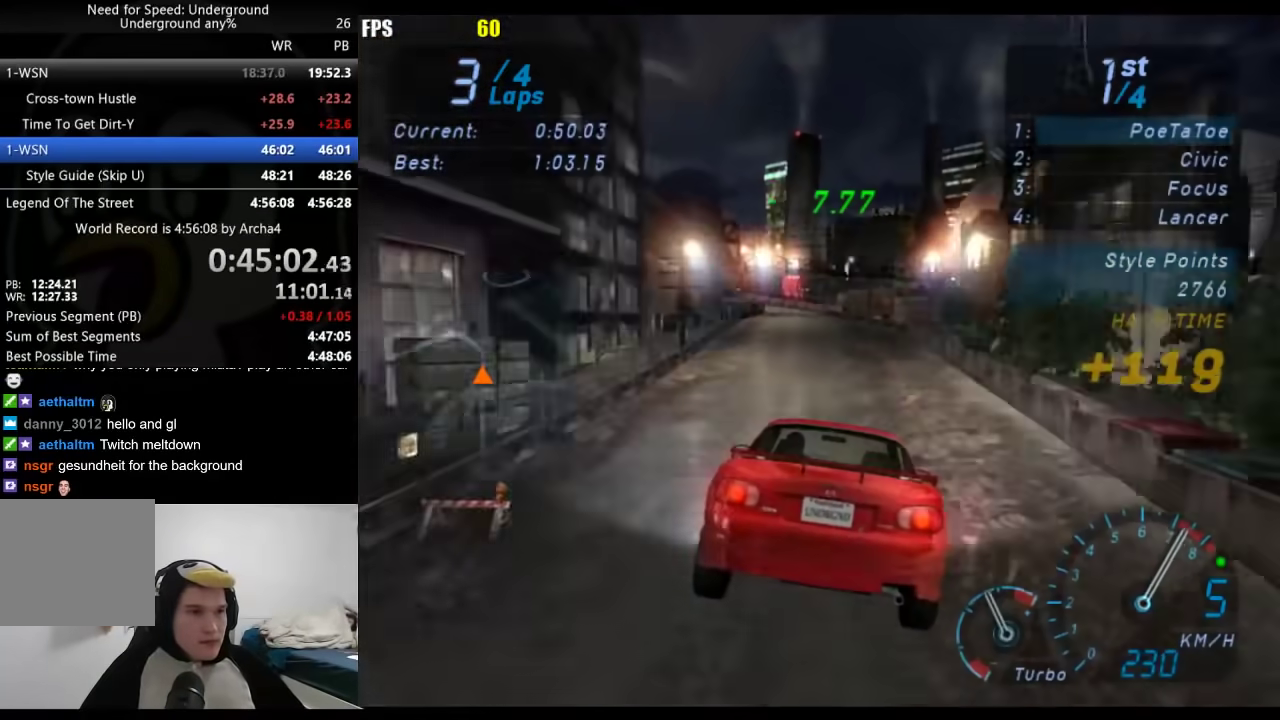
Gameplay with a controller (Xbox layout); each line is a JSON object with the inputs held at the frame after it. "events" lists button and stick changes between this image and that frame as [ms after this image, input, new state], when the widget could be followed in between.
{"buttons": [], "left_stick": "down-left", "right_stick": "center", "events": [[283, "left_stick", "right"], [400, "left_stick", "center"], [500, "left_stick", "down-left"]]}
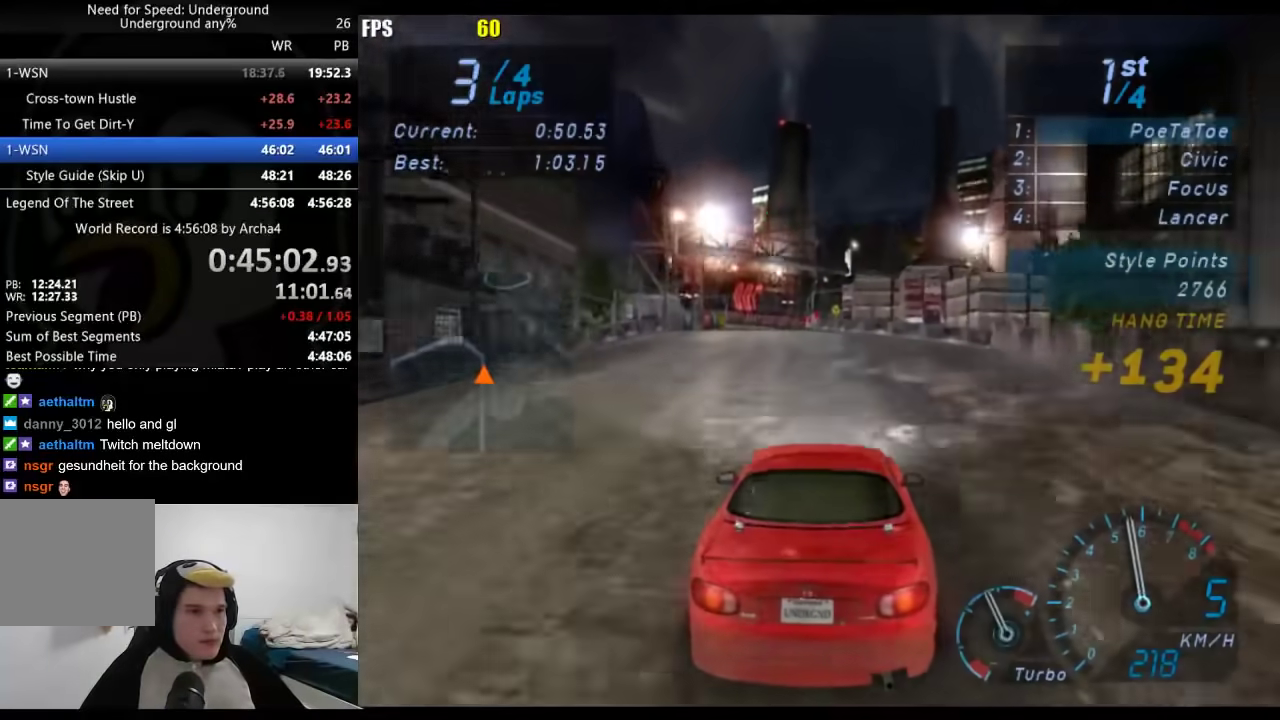
{"buttons": [], "left_stick": "down-left", "right_stick": "center", "events": []}
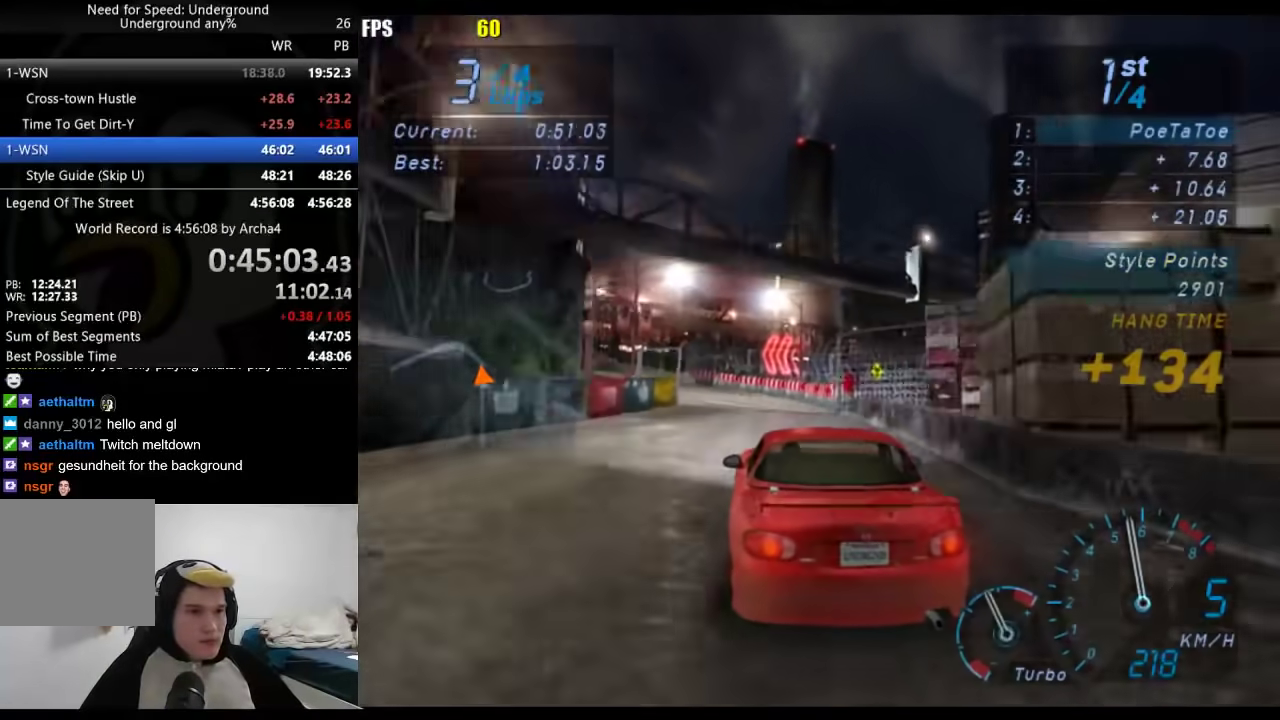
{"buttons": [], "left_stick": "down-left", "right_stick": "center", "events": []}
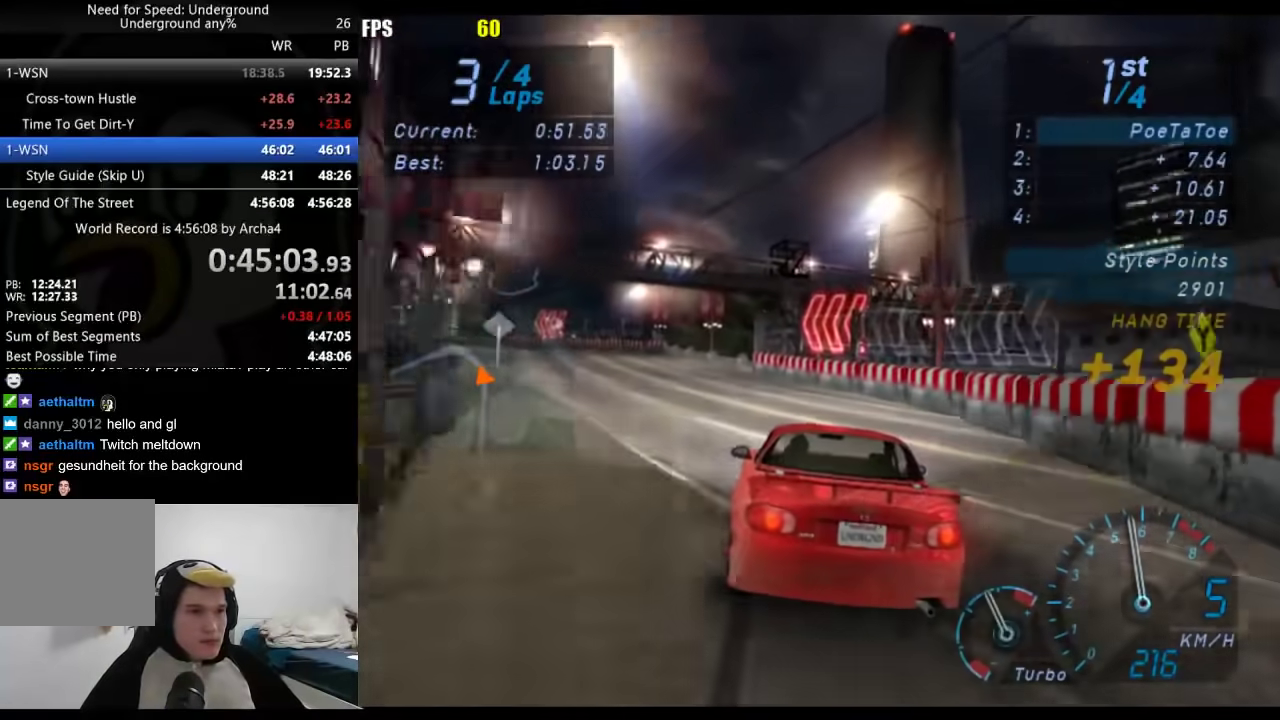
{"buttons": [], "left_stick": "down-left", "right_stick": "center", "events": []}
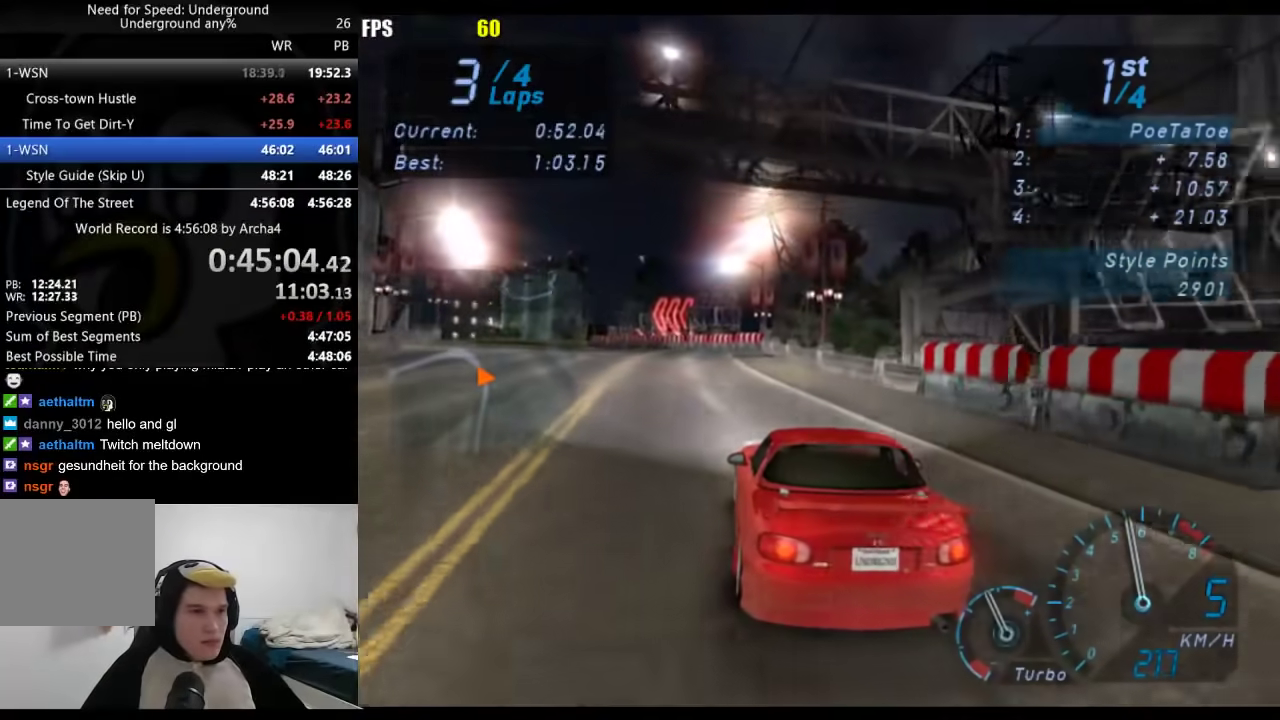
{"buttons": [], "left_stick": "down-left", "right_stick": "center", "events": []}
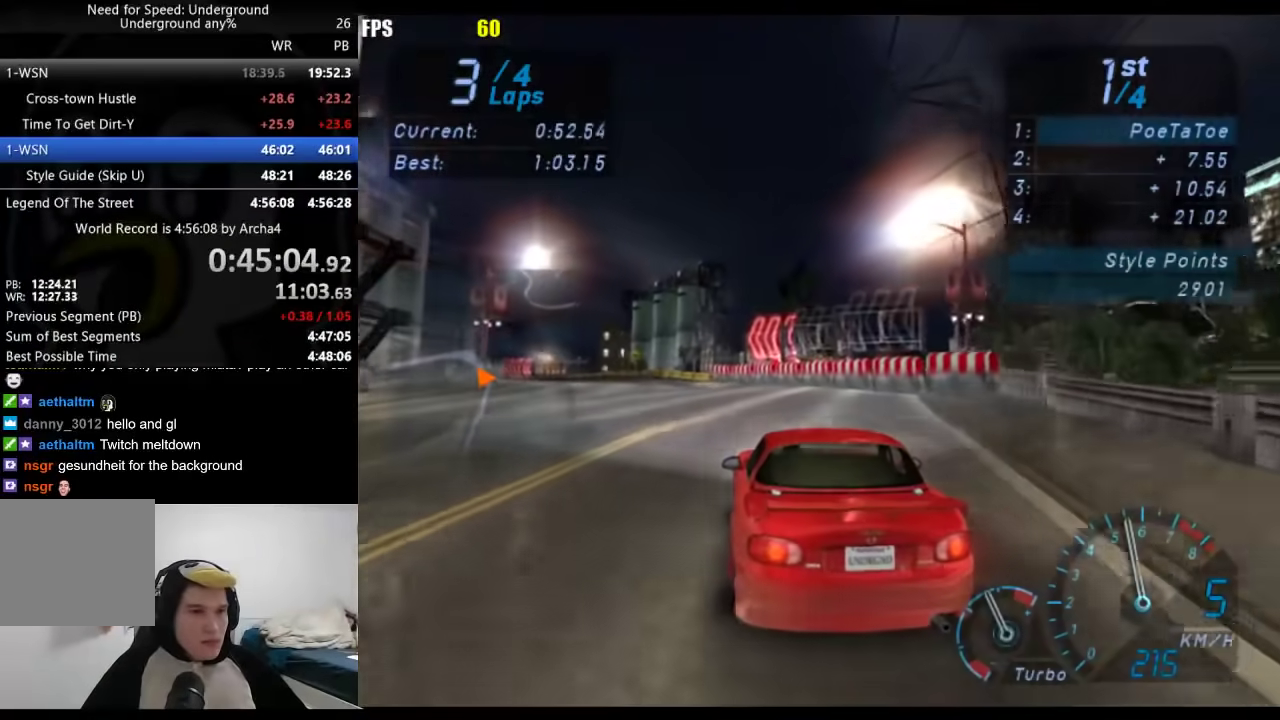
{"buttons": [], "left_stick": "down-left", "right_stick": "center", "events": []}
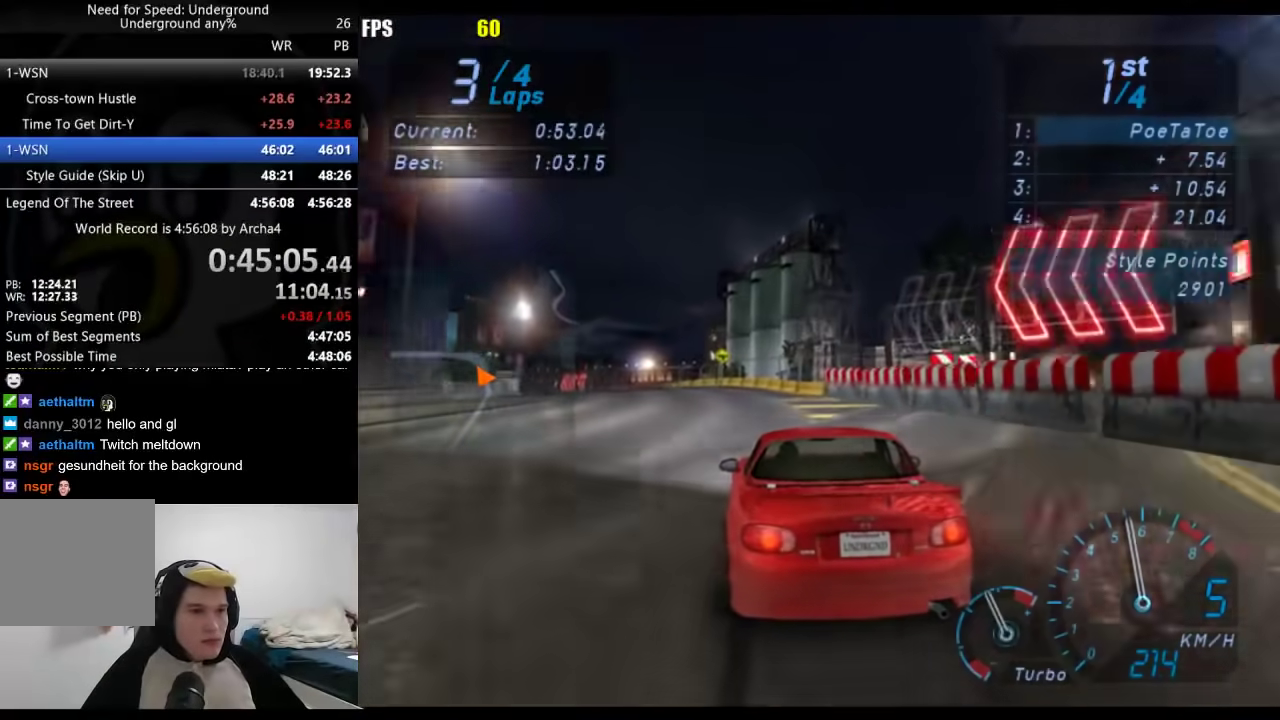
{"buttons": [], "left_stick": "down-left", "right_stick": "center", "events": []}
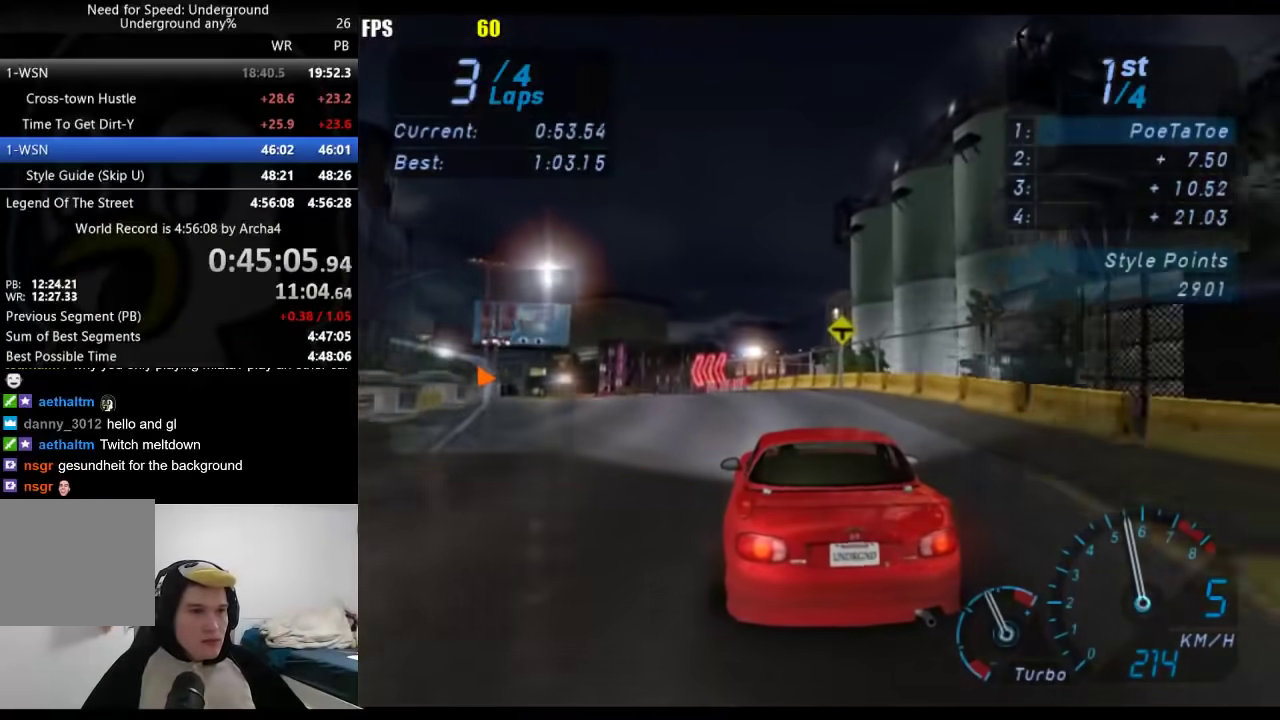
{"buttons": [], "left_stick": "down-left", "right_stick": "center", "events": [[50, "left_stick", "center"], [117, "left_stick", "down-left"], [283, "left_stick", "center"], [367, "left_stick", "down-left"]]}
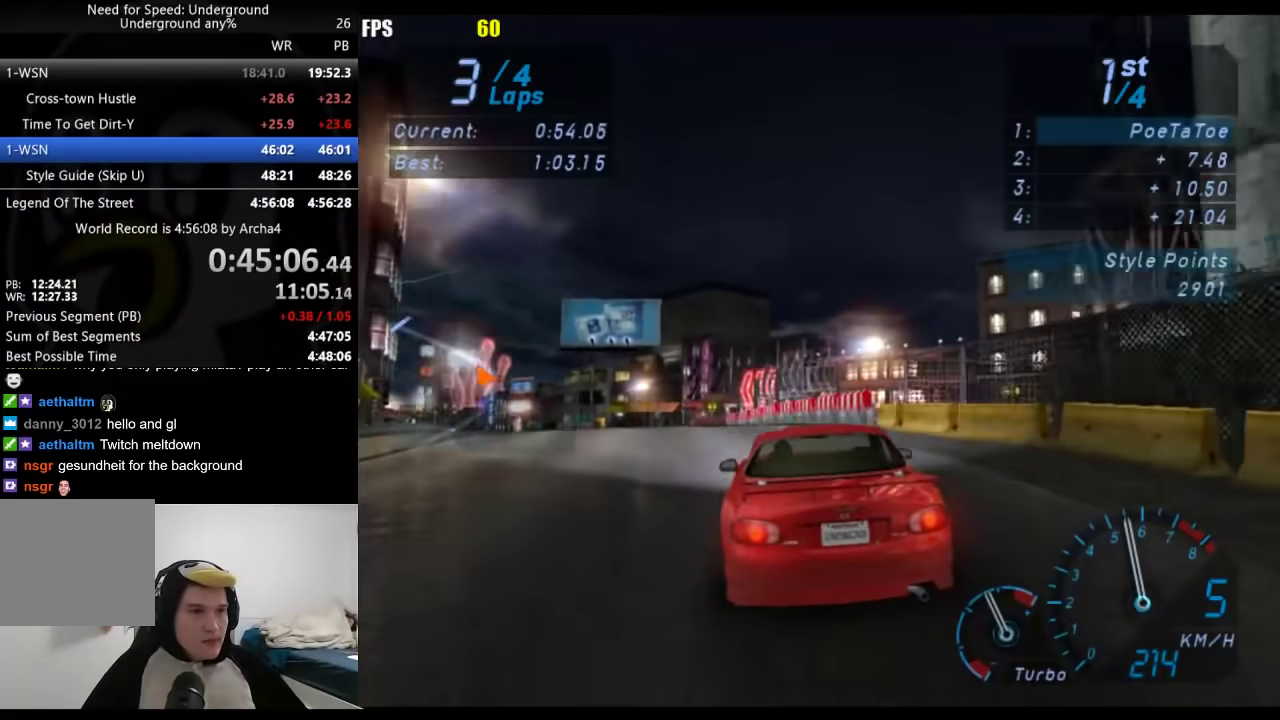
{"buttons": [], "left_stick": "down-left", "right_stick": "center", "events": [[33, "left_stick", "center"], [83, "left_stick", "down-left"]]}
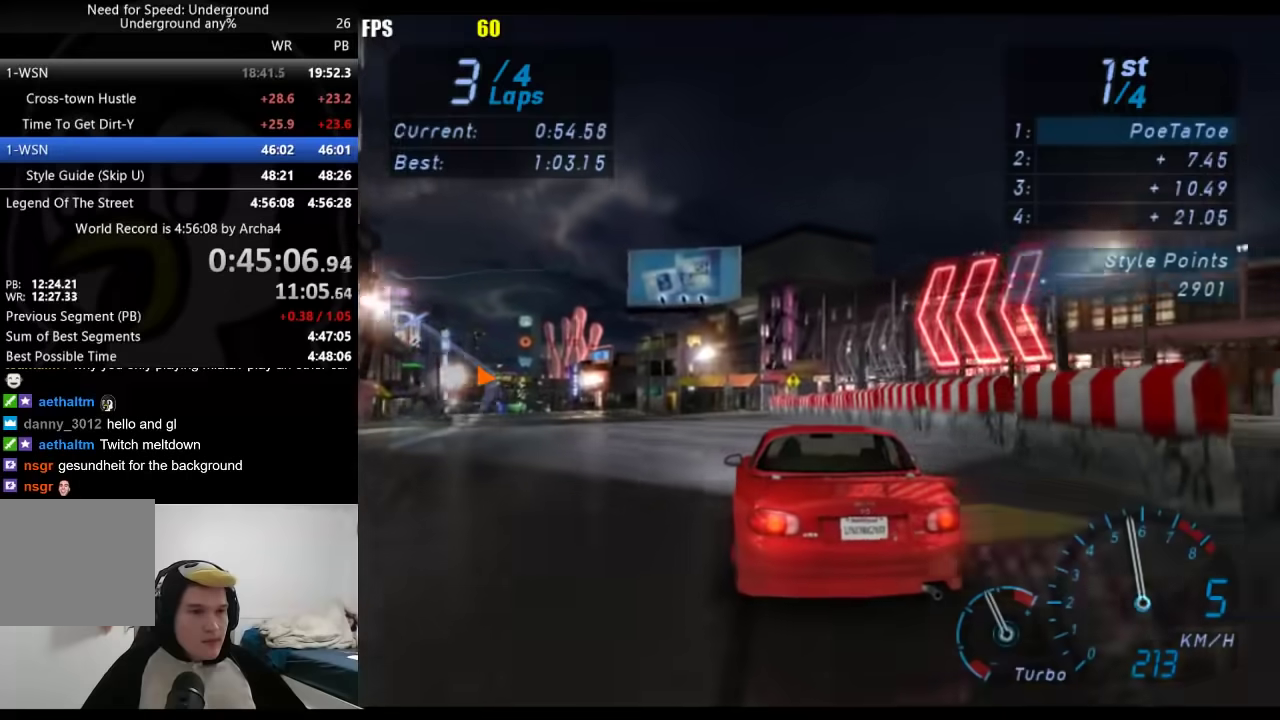
{"buttons": [], "left_stick": "down-left", "right_stick": "center", "events": [[100, "left_stick", "center"], [200, "left_stick", "down-left"], [383, "left_stick", "center"], [433, "left_stick", "down-left"]]}
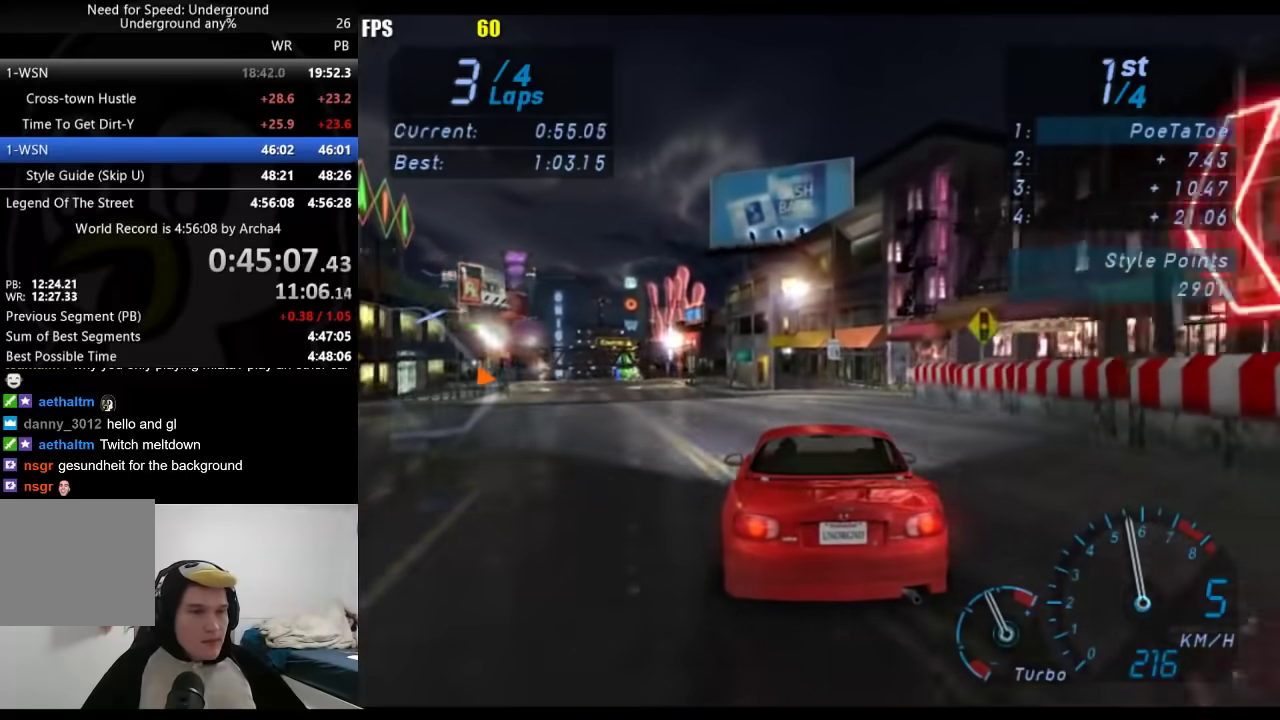
{"buttons": [], "left_stick": "down-left", "right_stick": "center", "events": [[67, "left_stick", "center"], [167, "left_stick", "down-left"]]}
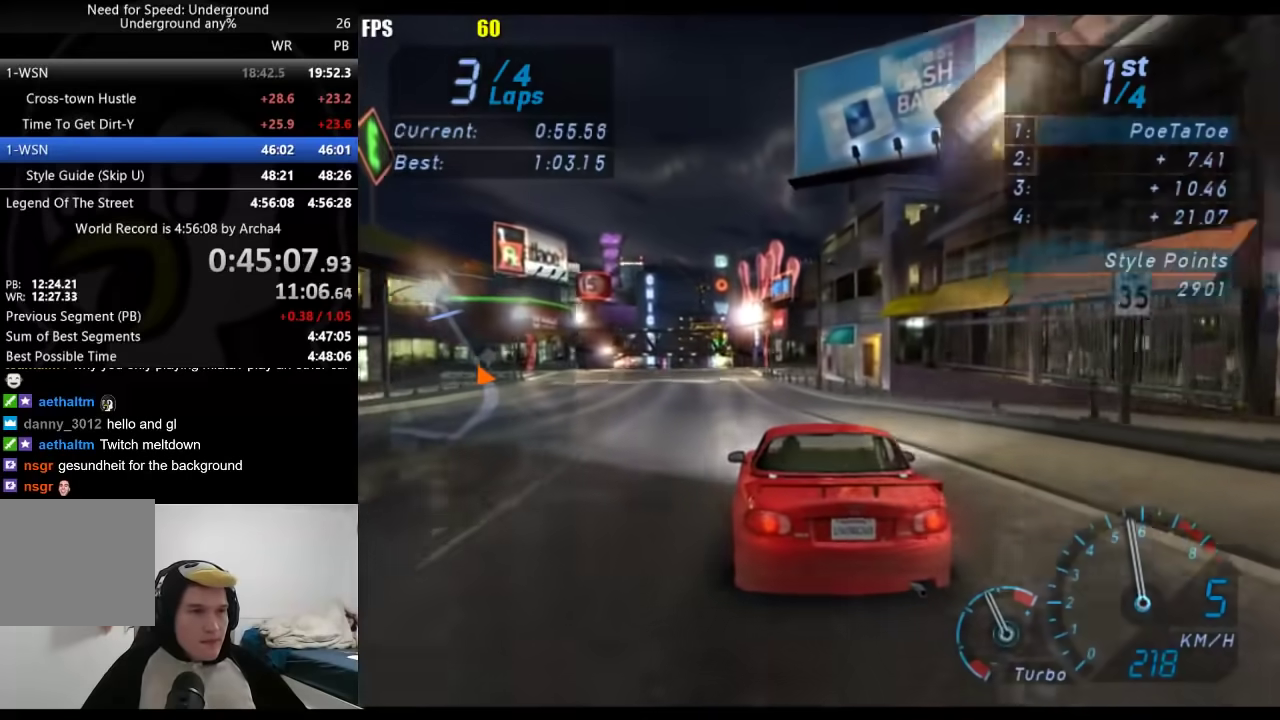
{"buttons": [], "left_stick": "center", "right_stick": "center", "events": [[217, "left_stick", "center"]]}
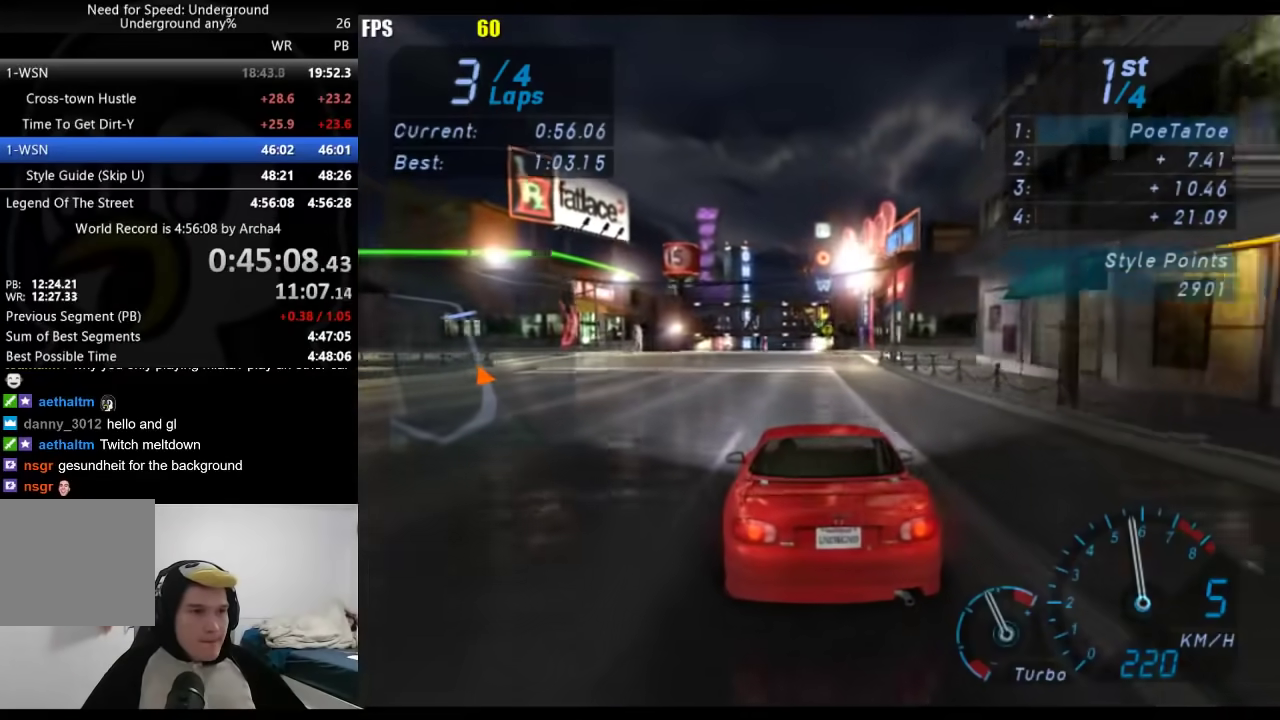
{"buttons": [], "left_stick": "center", "right_stick": "center", "events": []}
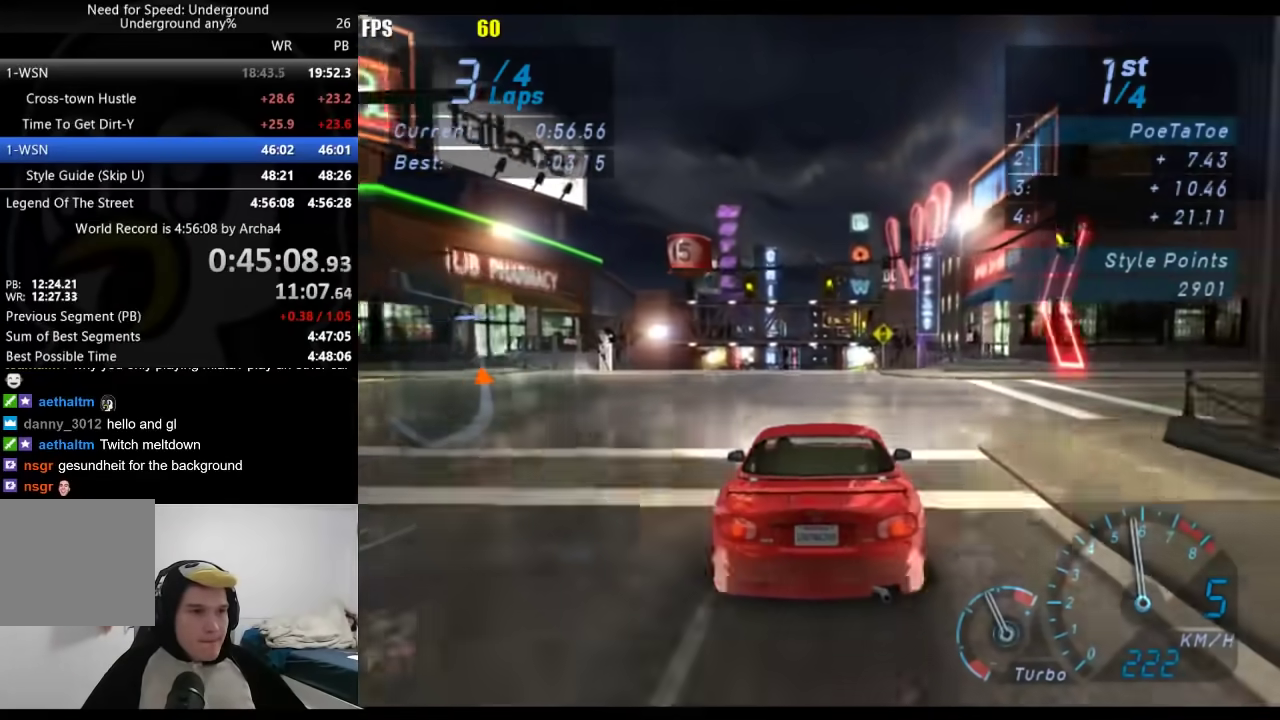
{"buttons": [], "left_stick": "center", "right_stick": "center", "events": []}
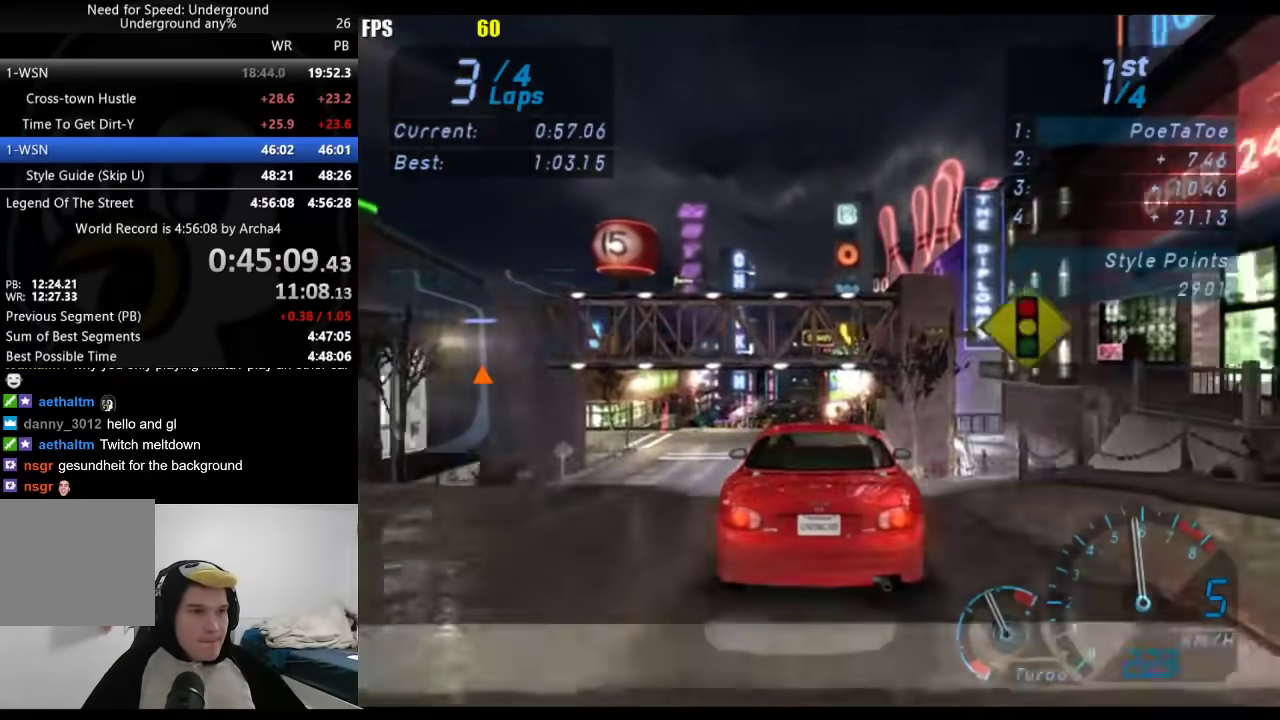
{"buttons": [], "left_stick": "center", "right_stick": "center", "events": []}
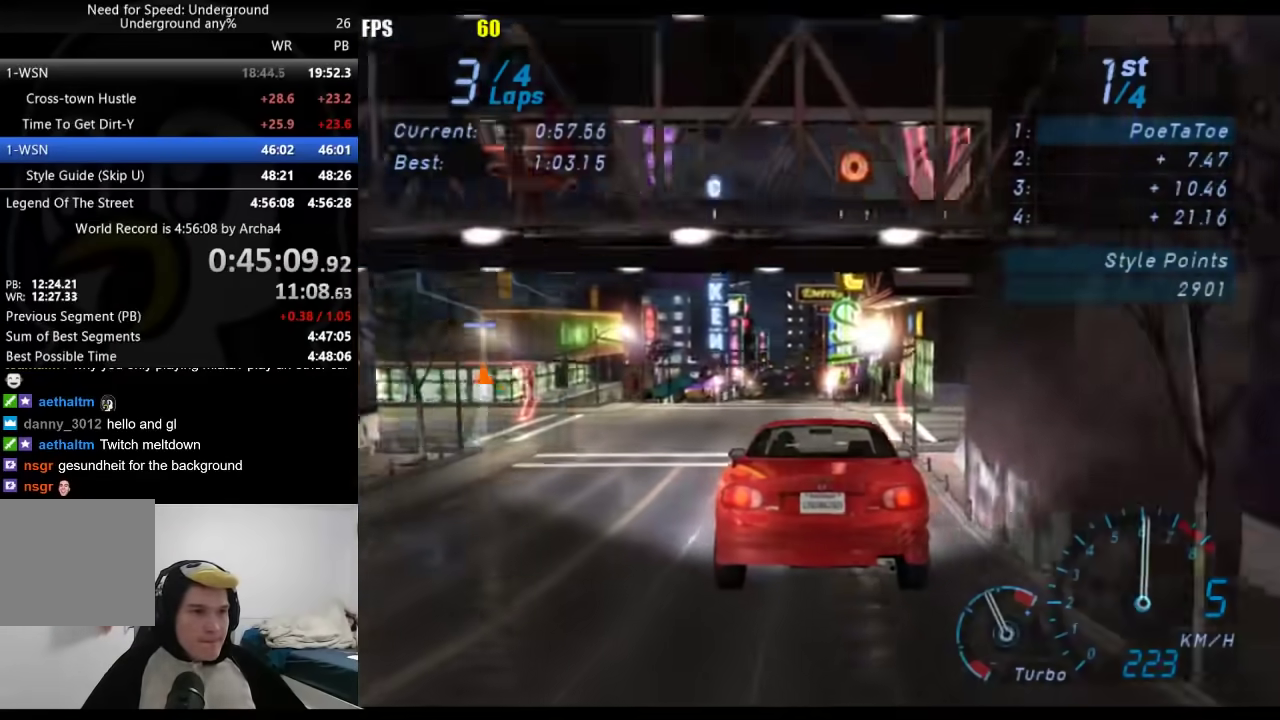
{"buttons": [], "left_stick": "center", "right_stick": "center", "events": []}
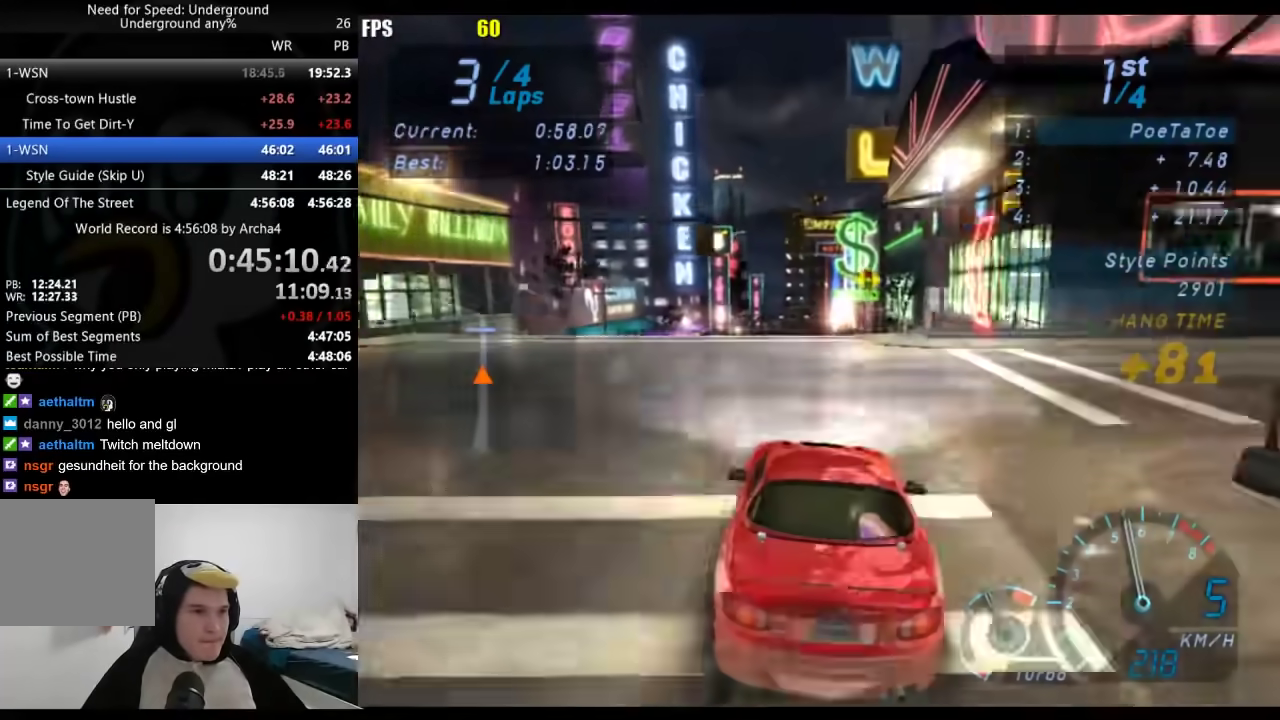
{"buttons": [], "left_stick": "center", "right_stick": "center", "events": []}
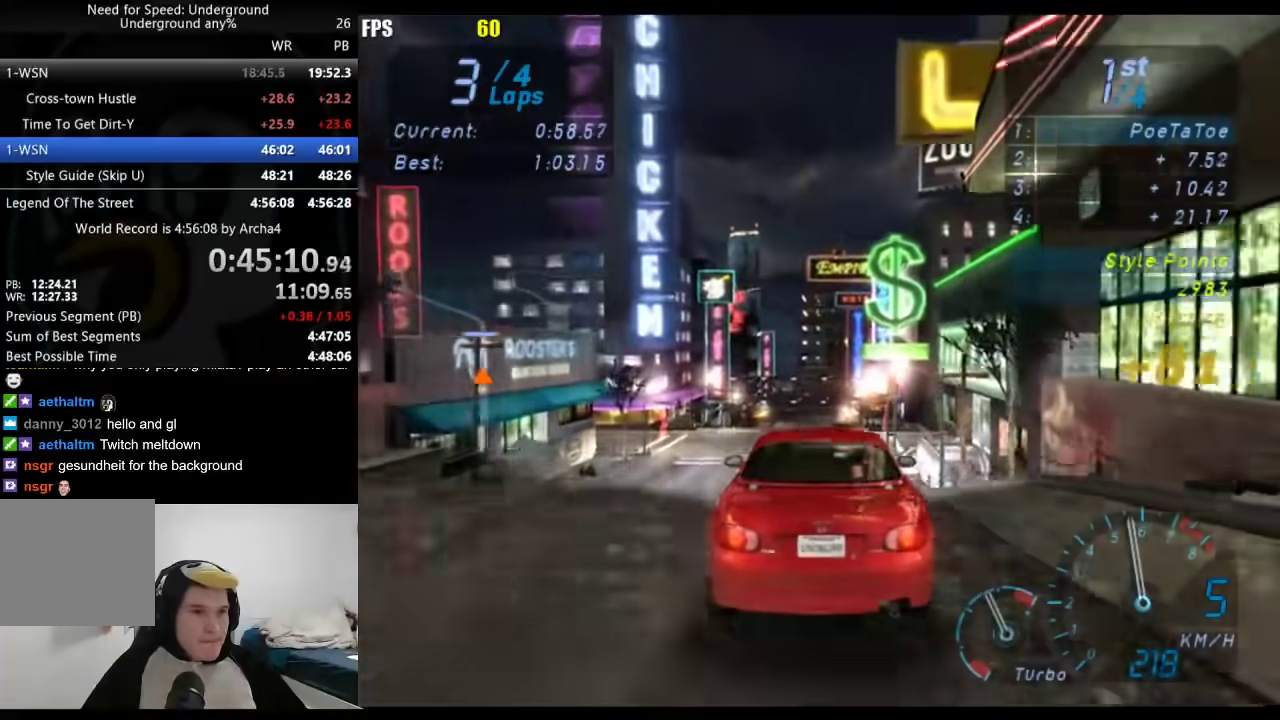
{"buttons": [], "left_stick": "center", "right_stick": "center", "events": []}
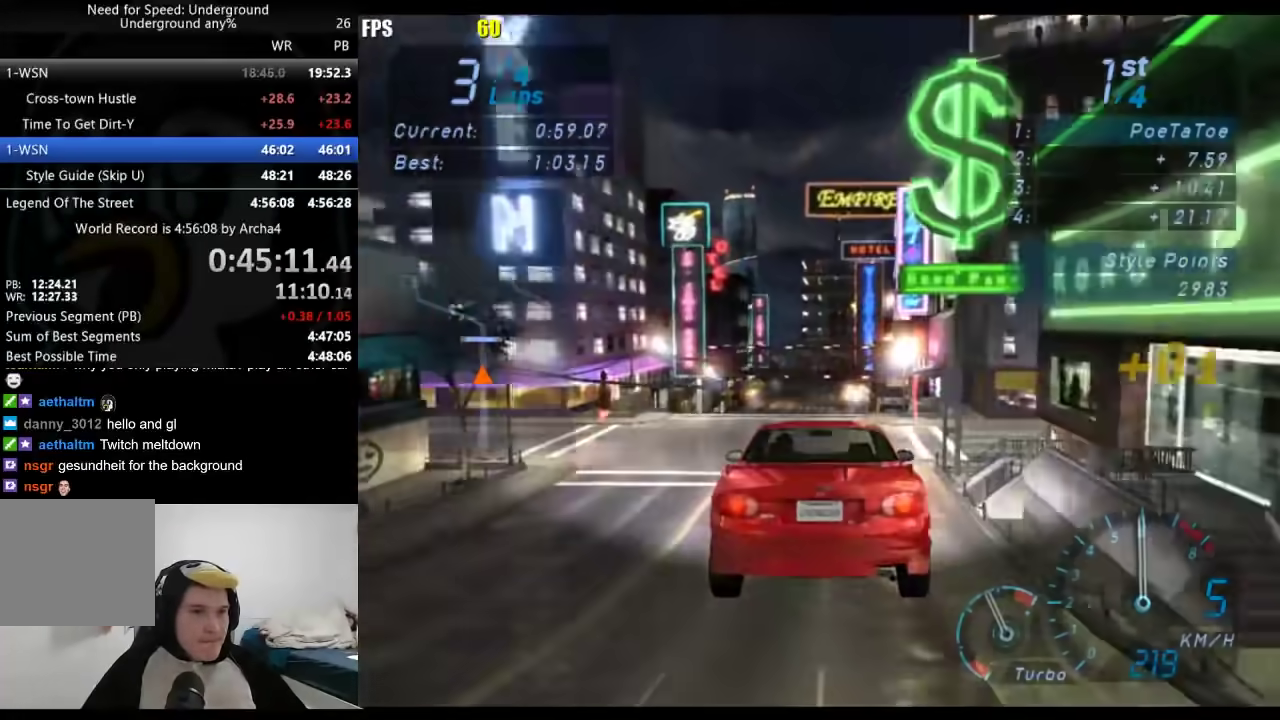
{"buttons": [], "left_stick": "center", "right_stick": "center", "events": []}
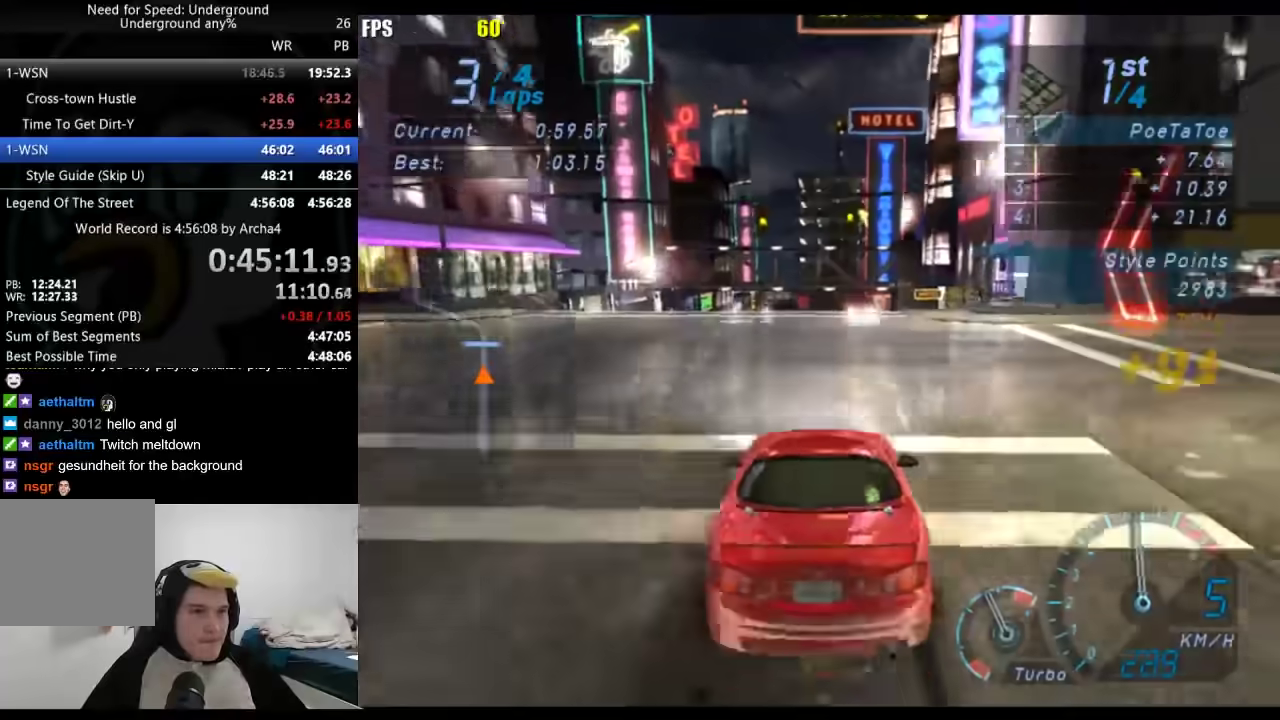
{"buttons": [], "left_stick": "center", "right_stick": "center", "events": []}
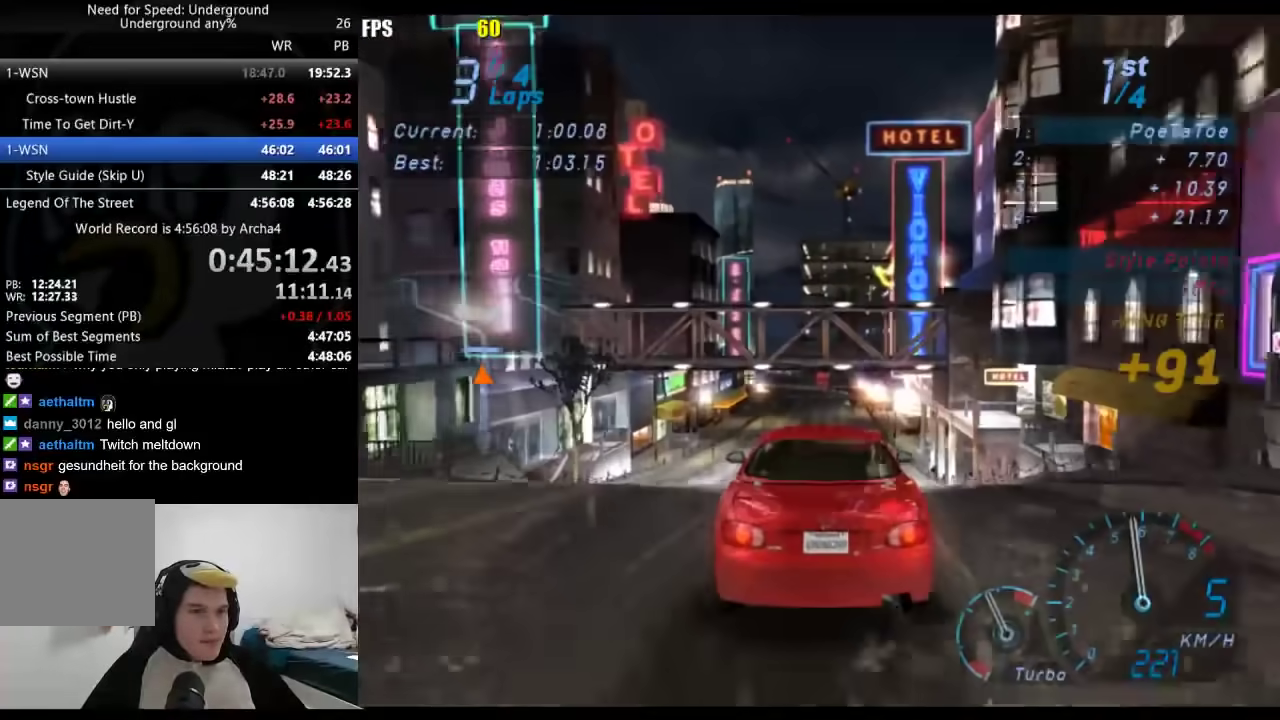
{"buttons": [], "left_stick": "center", "right_stick": "center", "events": []}
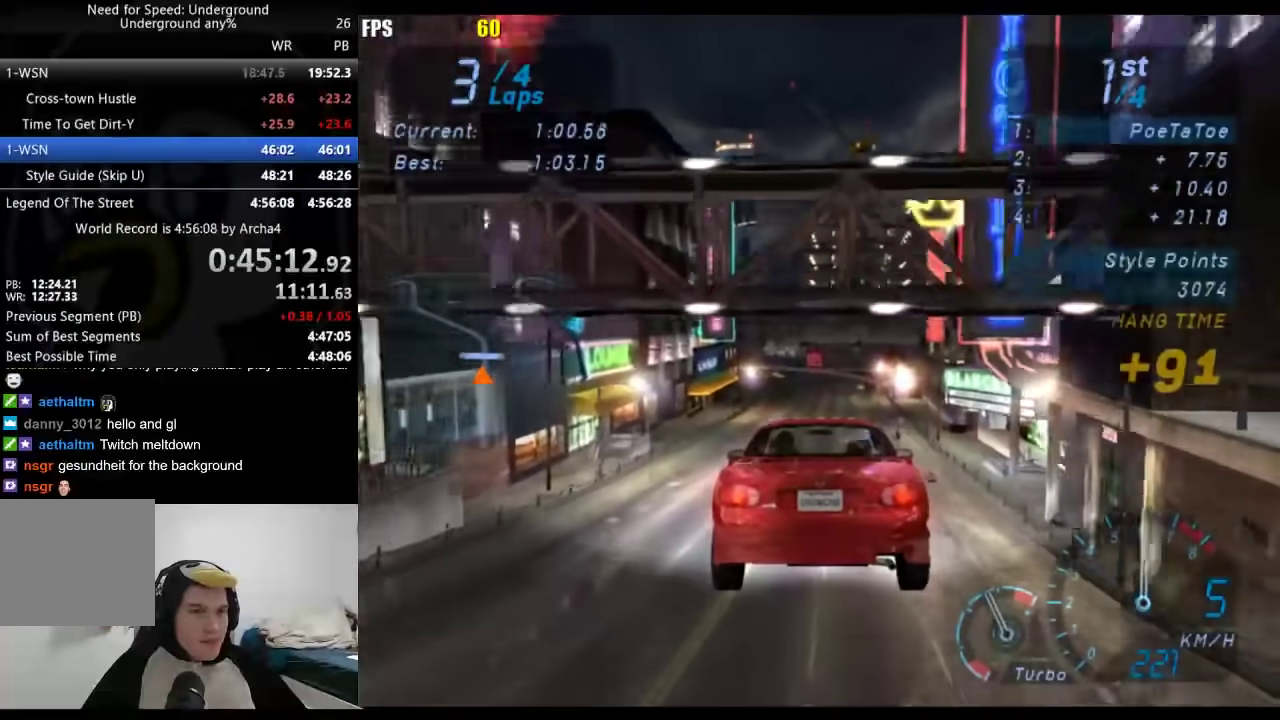
{"buttons": [], "left_stick": "center", "right_stick": "center", "events": []}
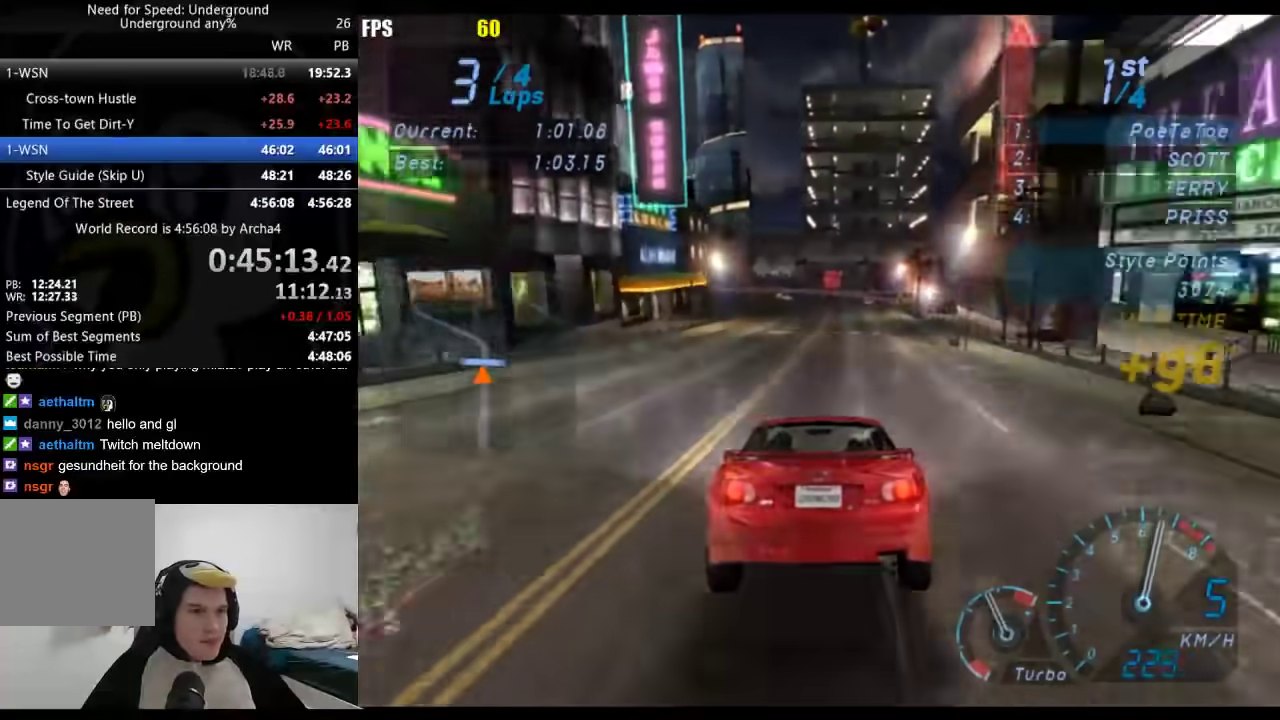
{"buttons": [], "left_stick": "down-left", "right_stick": "center", "events": [[500, "left_stick", "down-left"]]}
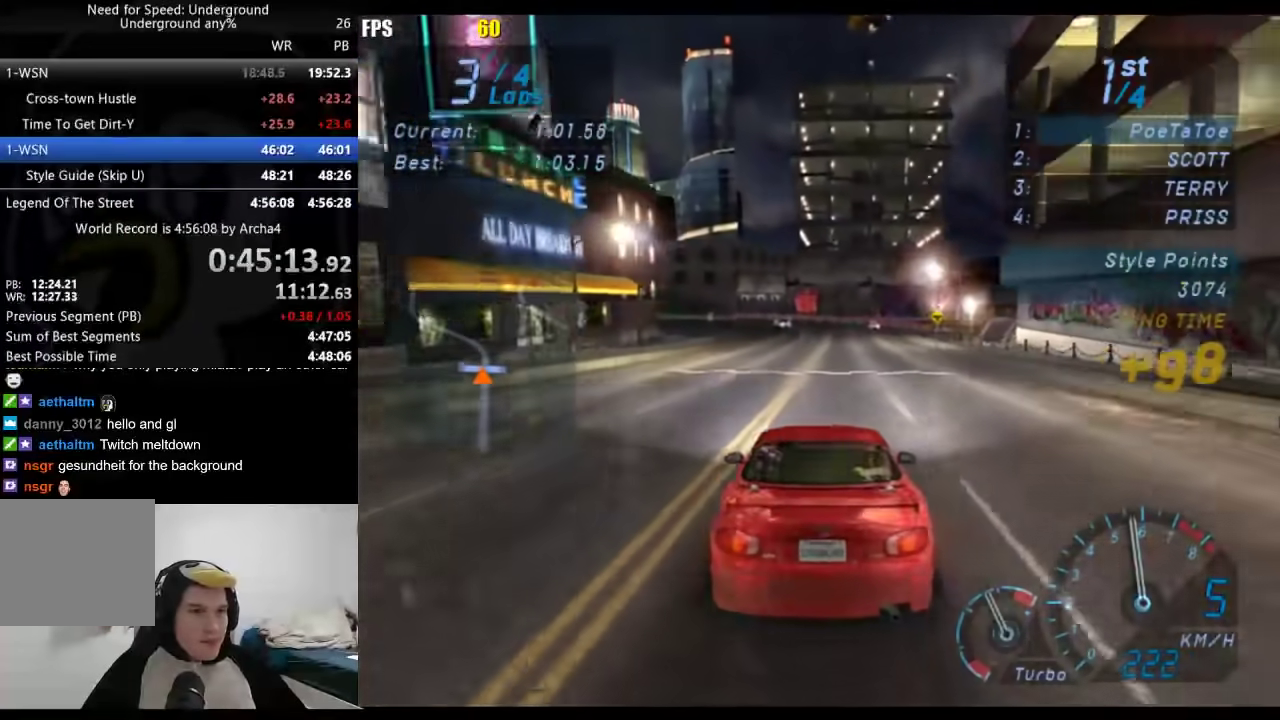
{"buttons": [], "left_stick": "down-left", "right_stick": "center", "events": [[133, "left_stick", "center"], [367, "left_stick", "down-left"]]}